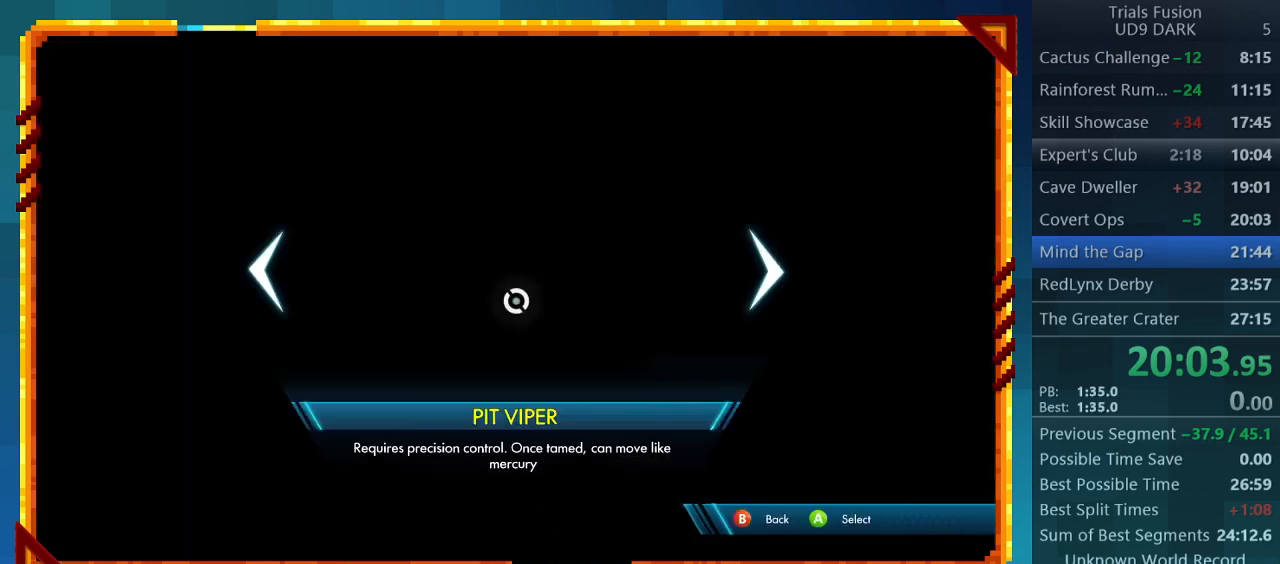
Gameplay with a controller (PlayStation layout); each line is a JSON object with the inputs held at the frame after it. "events" lists button and stick changes between this image and that frame as [ms after this image, input, new state], when the widget could be followed in between. Not read: L3 R3 right_stick.
{"buttons": [], "left_stick": "center", "events": [[233, "CROSS", "up"], [333, "CROSS", "down"], [467, "CROSS", "up"]]}
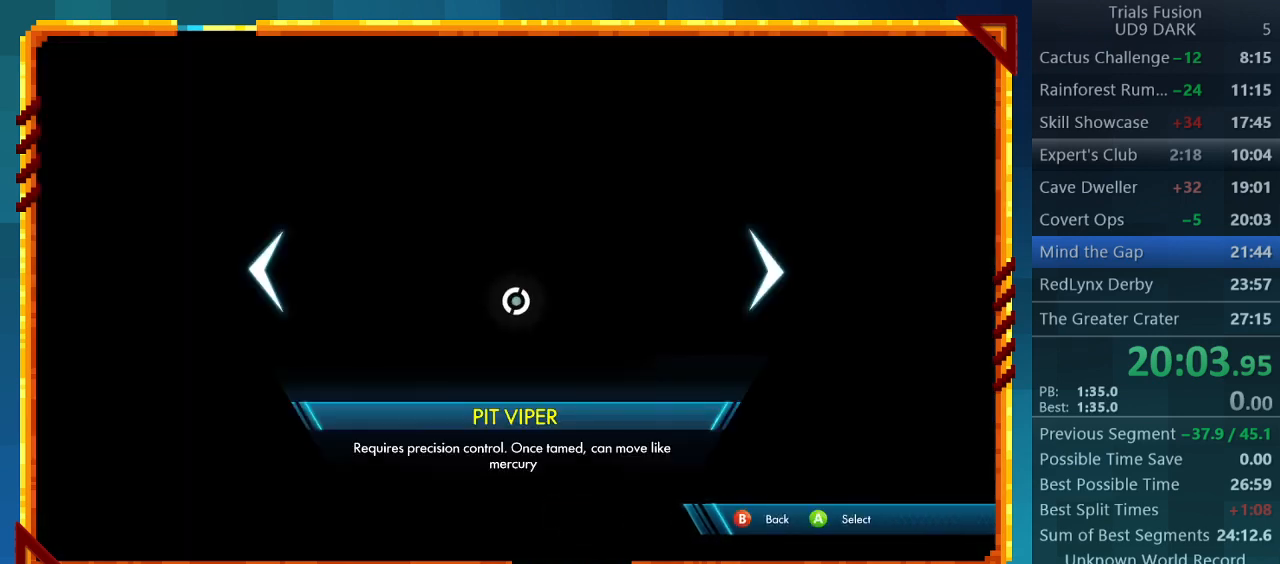
{"buttons": [], "left_stick": "center", "events": [[33, "CROSS", "down"], [133, "CROSS", "up"], [200, "CROSS", "down"], [333, "CROSS", "up"]]}
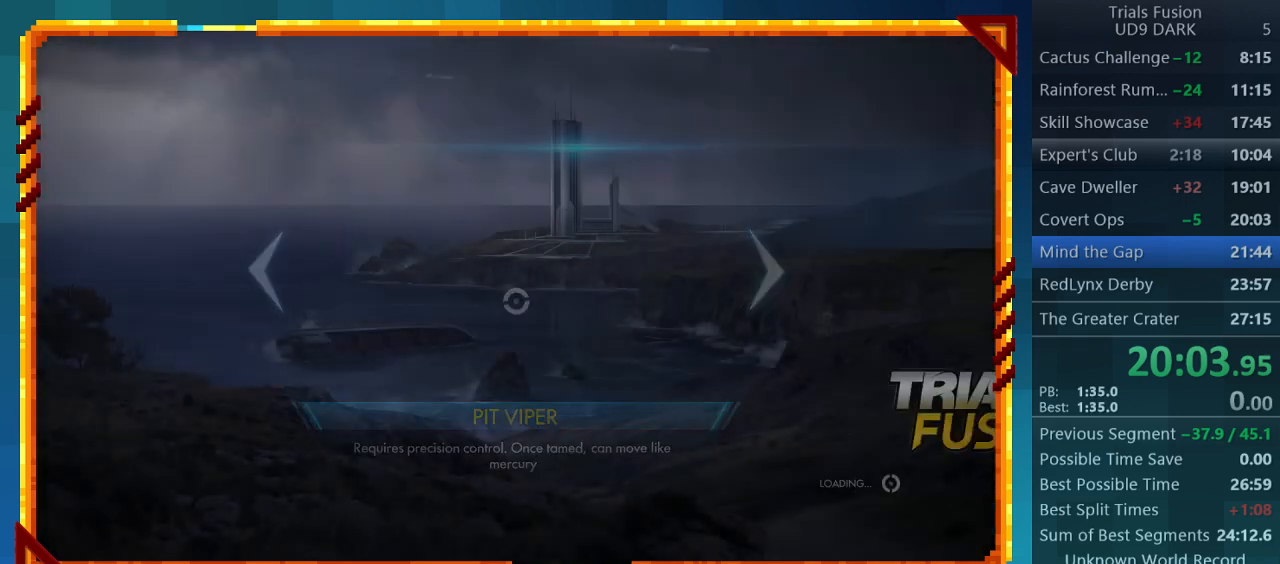
{"buttons": [], "left_stick": "center", "events": []}
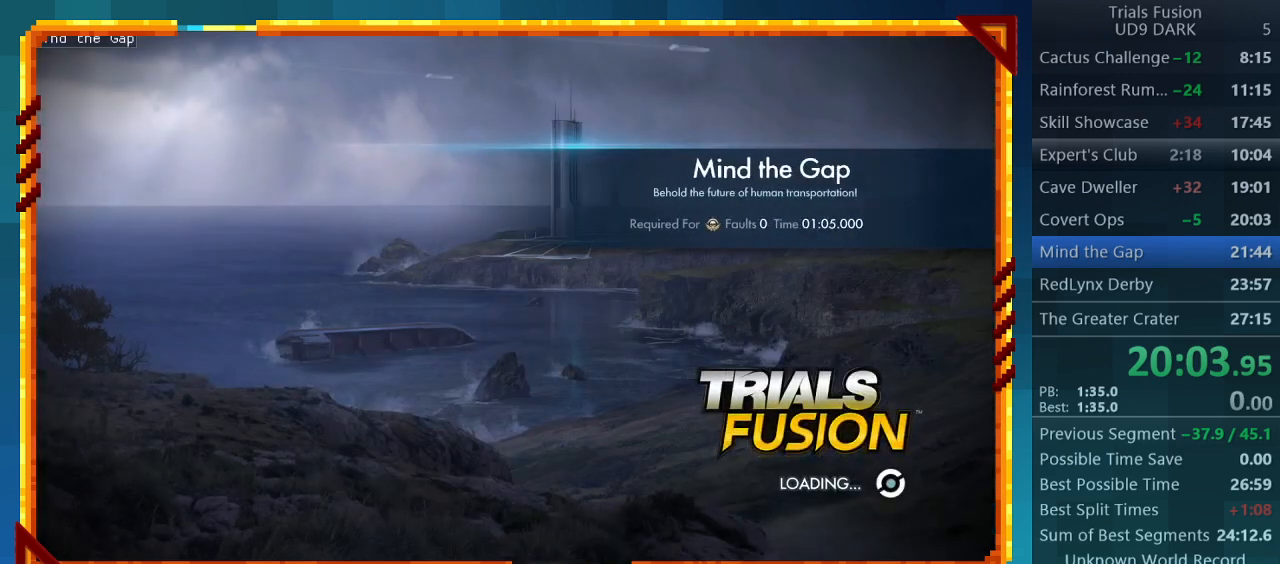
{"buttons": [], "left_stick": "center", "events": []}
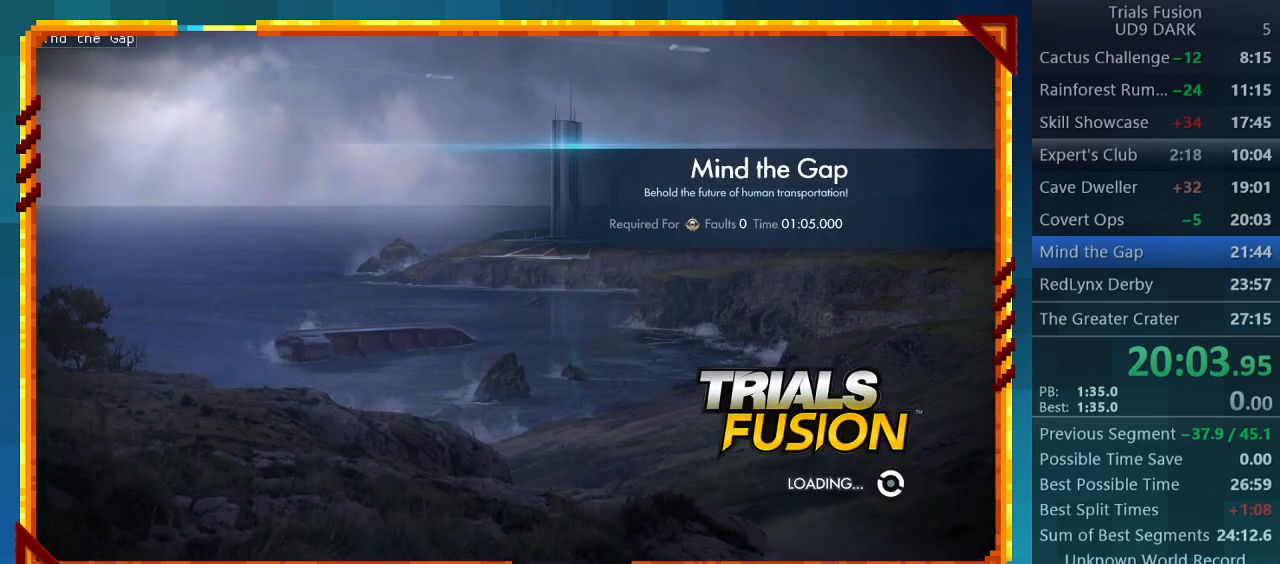
{"buttons": [], "left_stick": "center", "events": []}
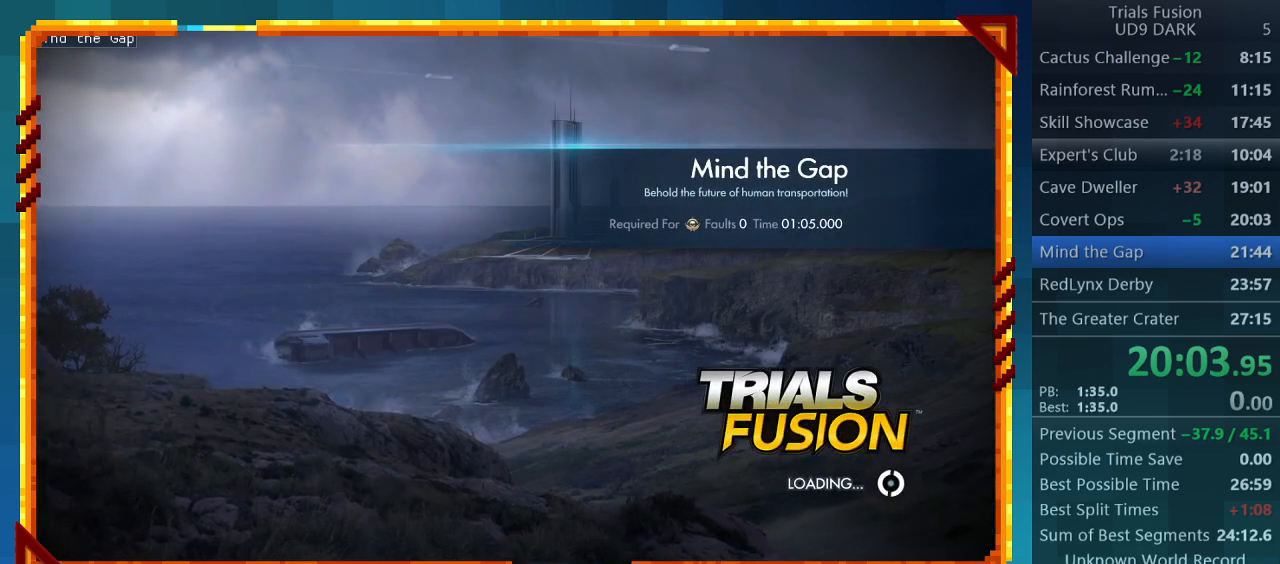
{"buttons": [], "left_stick": "center", "events": []}
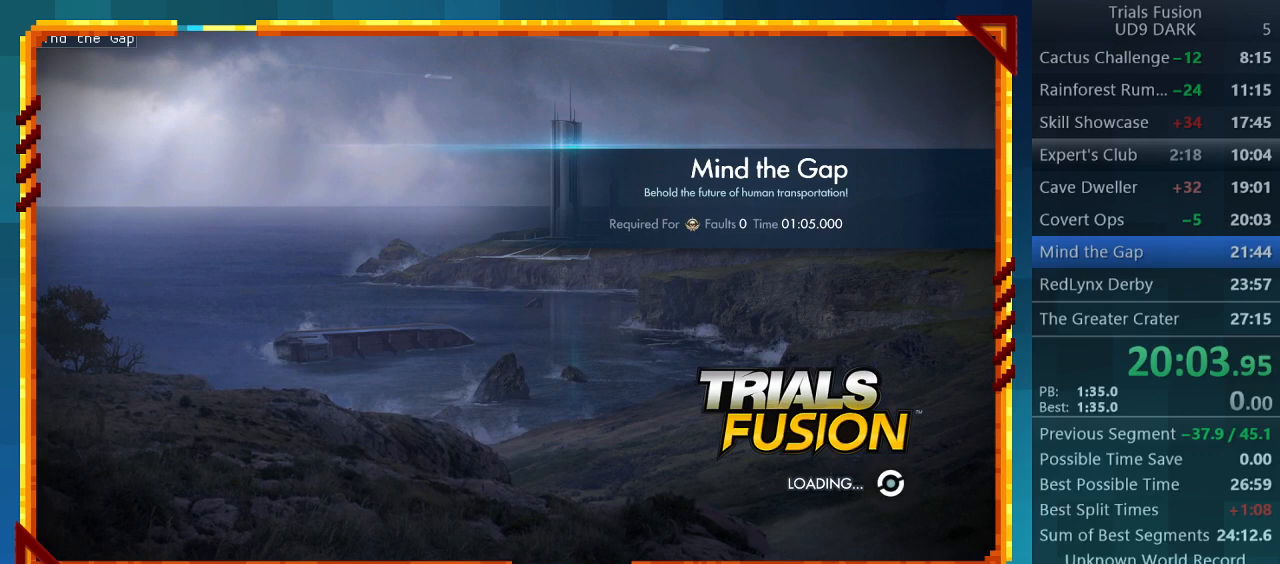
{"buttons": [], "left_stick": "center", "events": []}
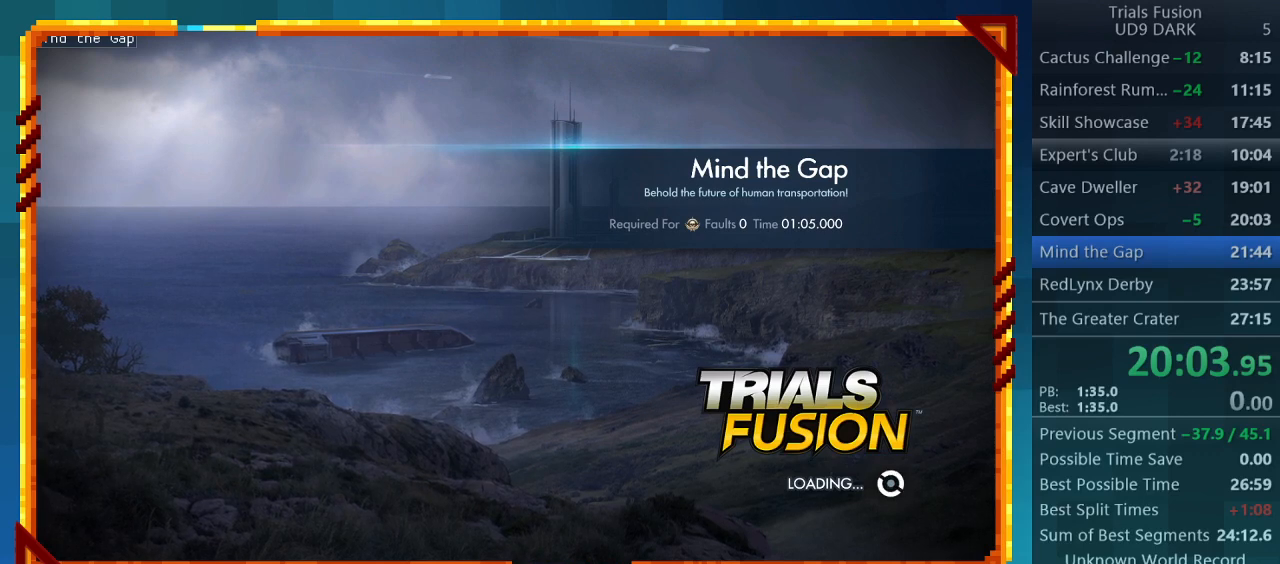
{"buttons": [], "left_stick": "center", "events": []}
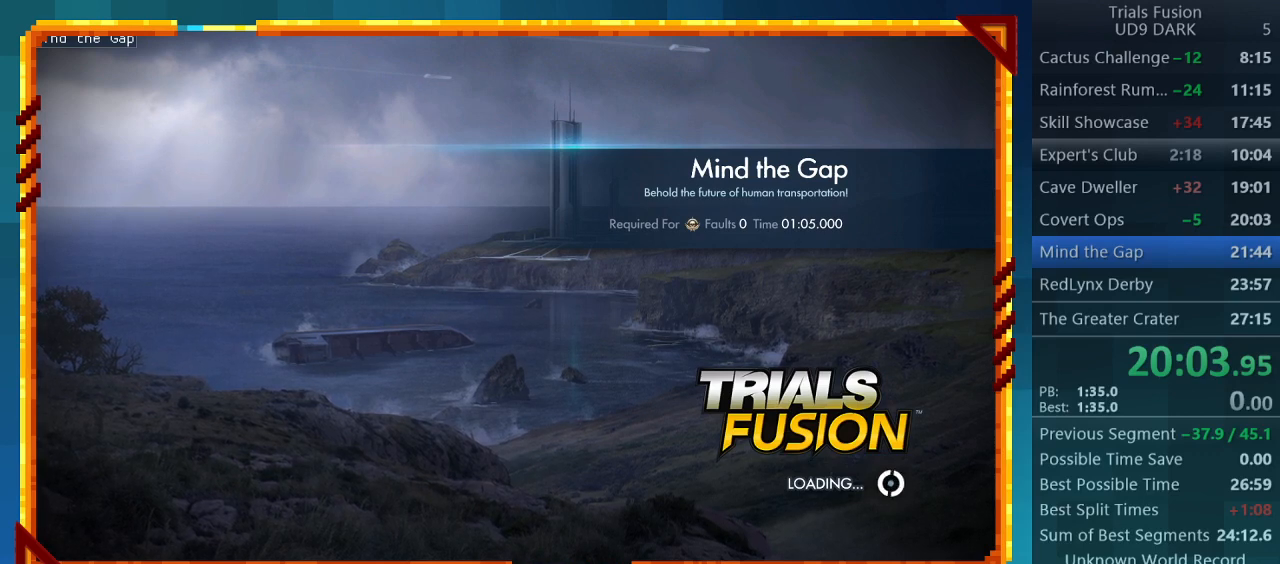
{"buttons": [], "left_stick": "center", "events": []}
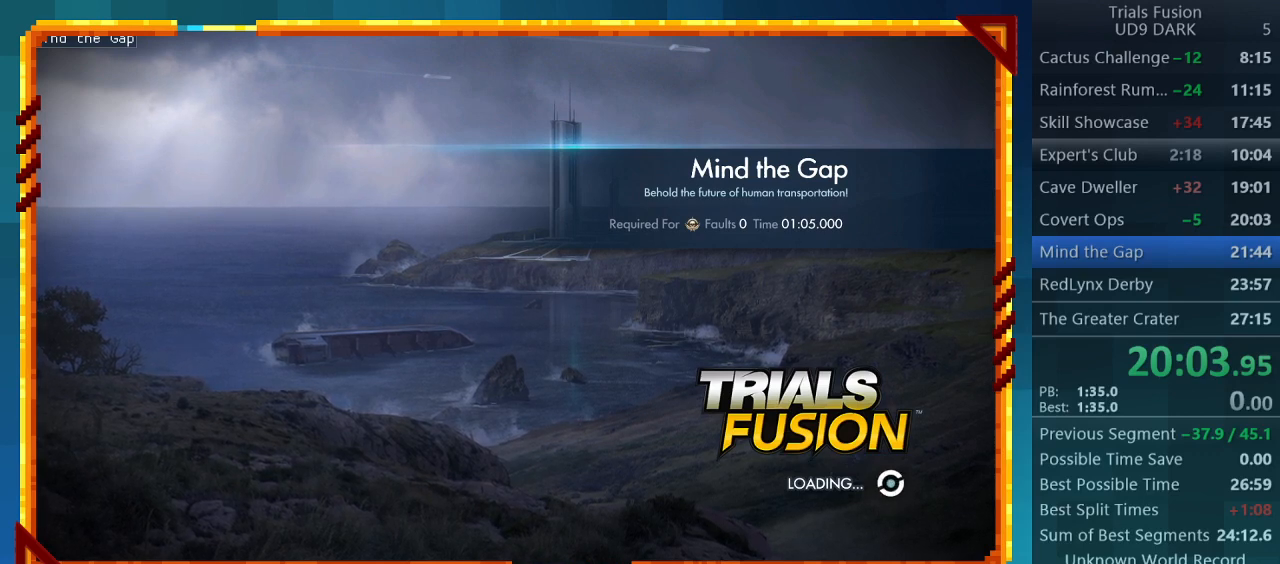
{"buttons": ["R2"], "left_stick": "center", "events": [[467, "R2", "down"]]}
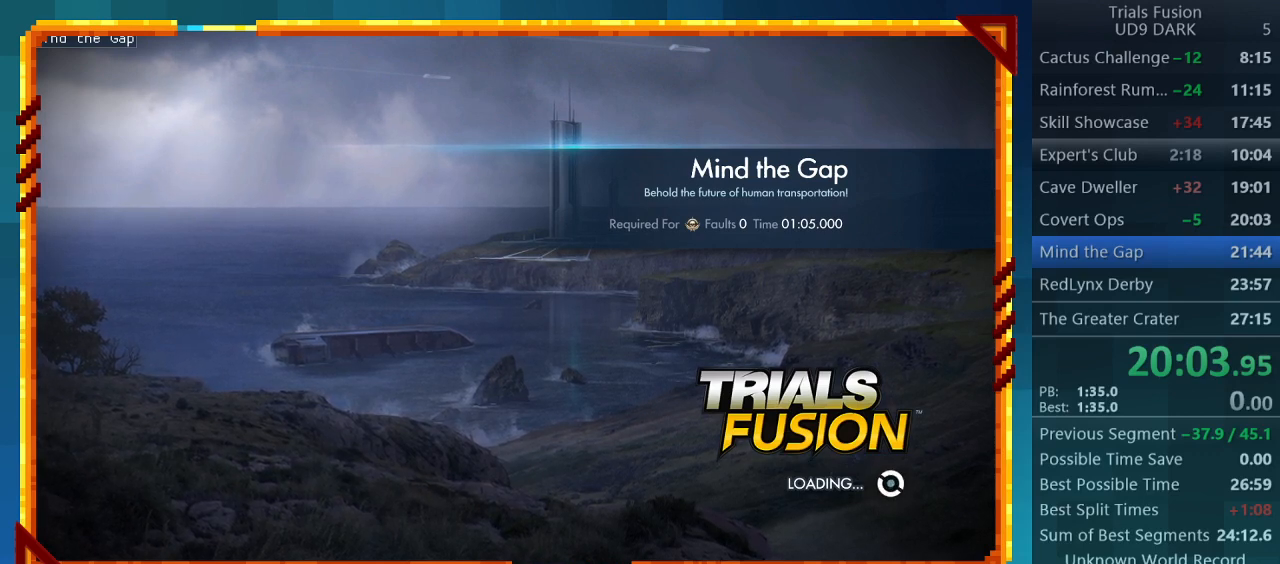
{"buttons": ["R2"], "left_stick": "center", "events": []}
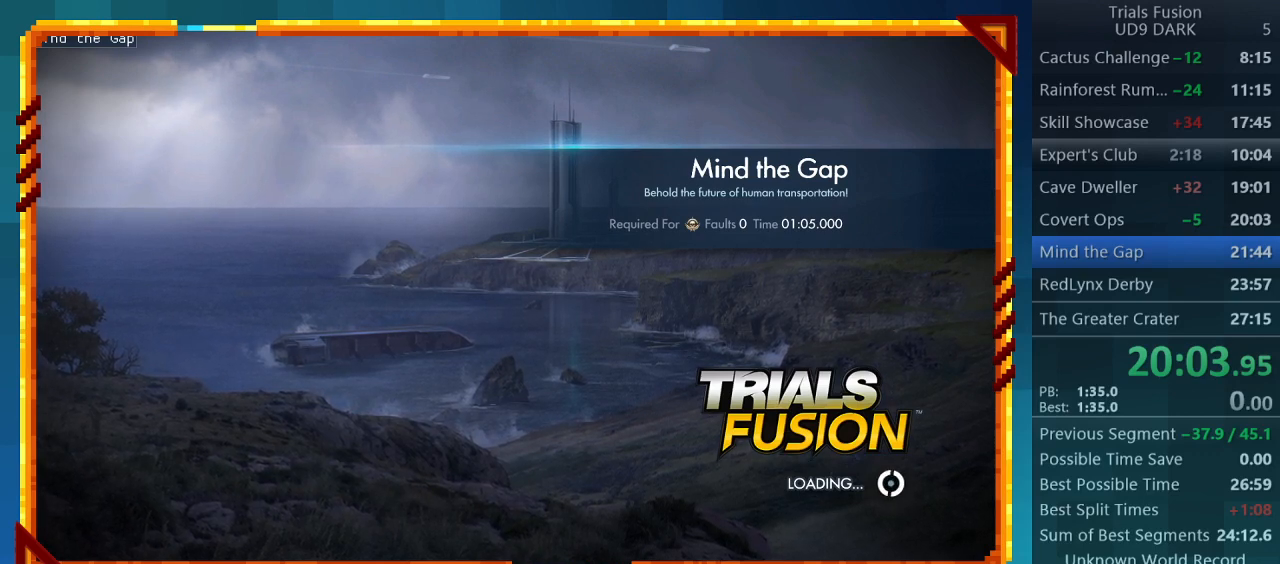
{"buttons": ["R2"], "left_stick": "center", "events": []}
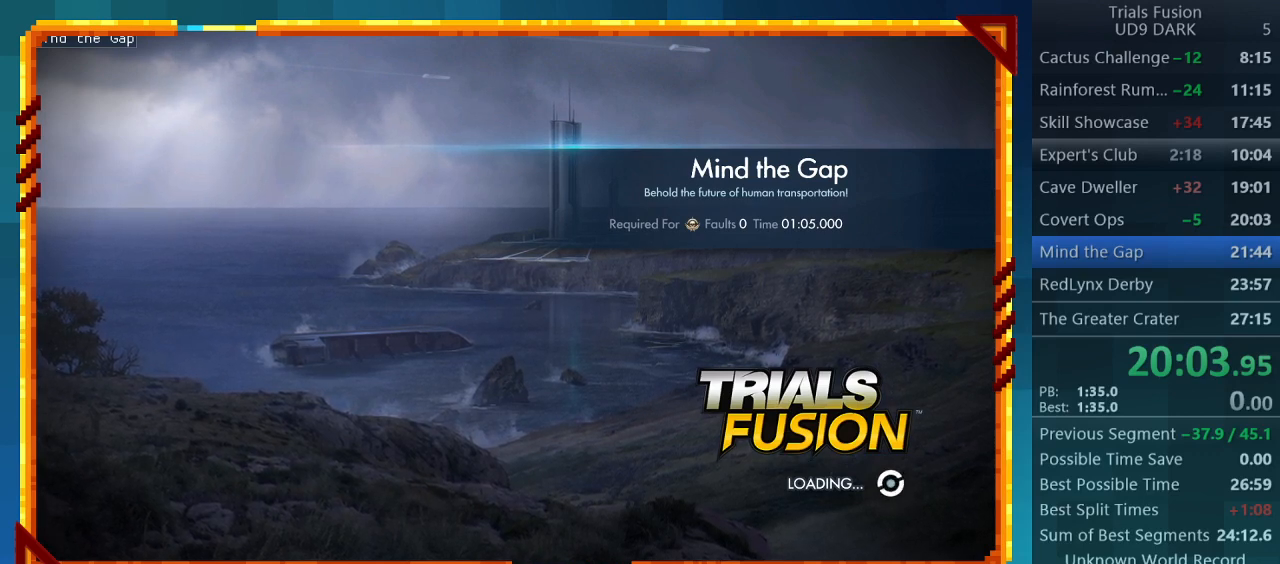
{"buttons": [], "left_stick": "center", "events": [[300, "R2", "up"]]}
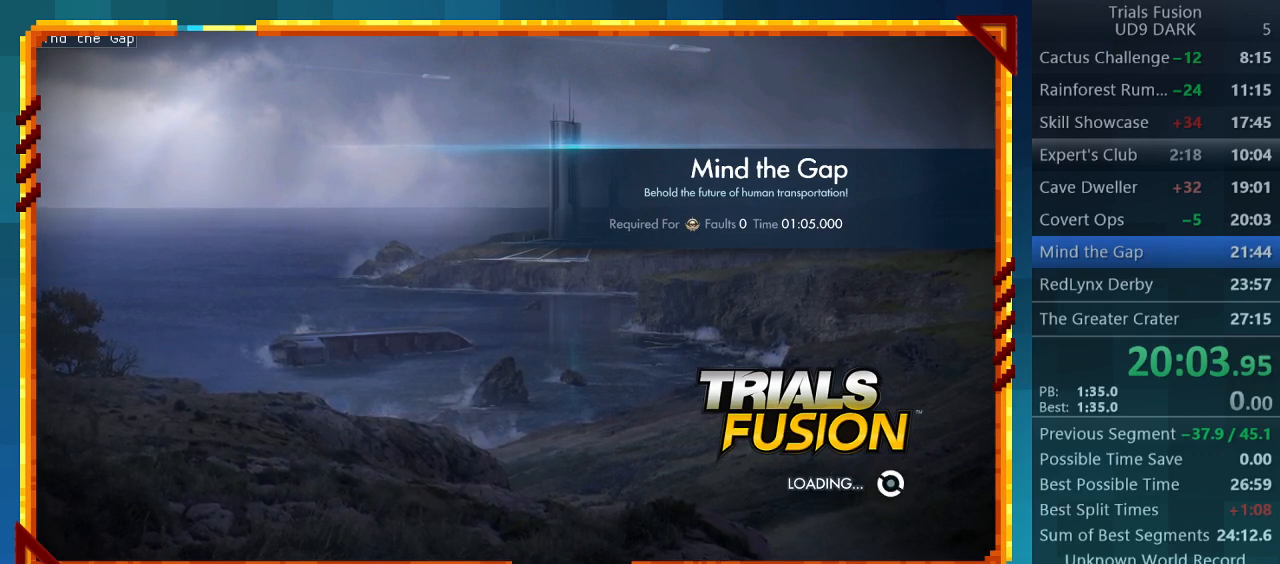
{"buttons": [], "left_stick": "center", "events": []}
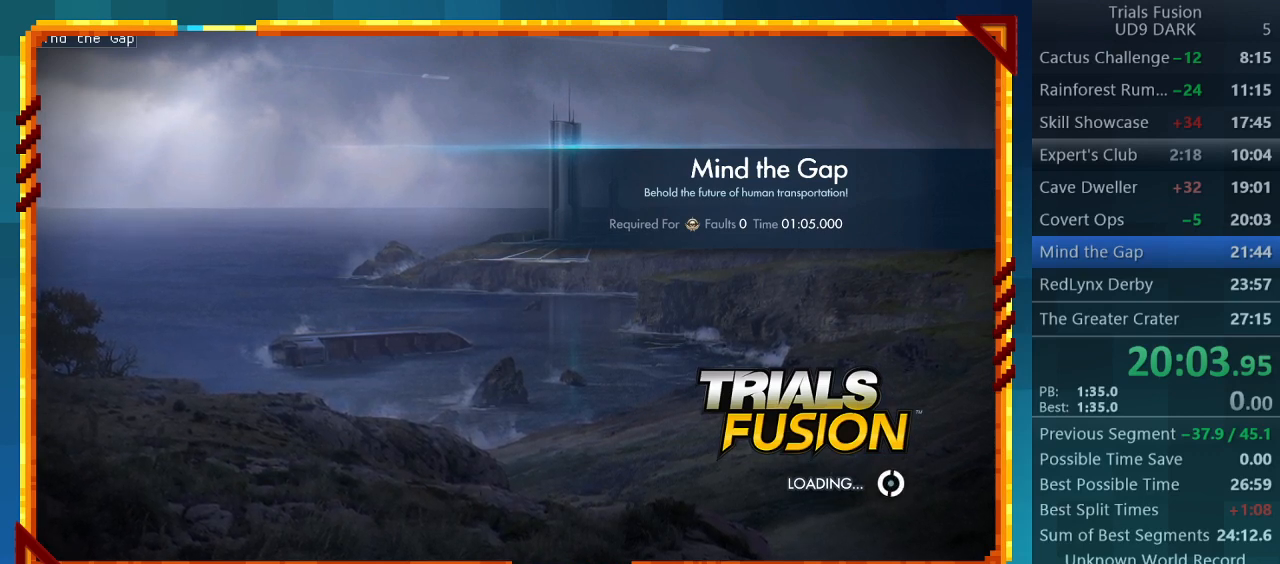
{"buttons": ["R2"], "left_stick": "center", "events": [[100, "R2", "down"]]}
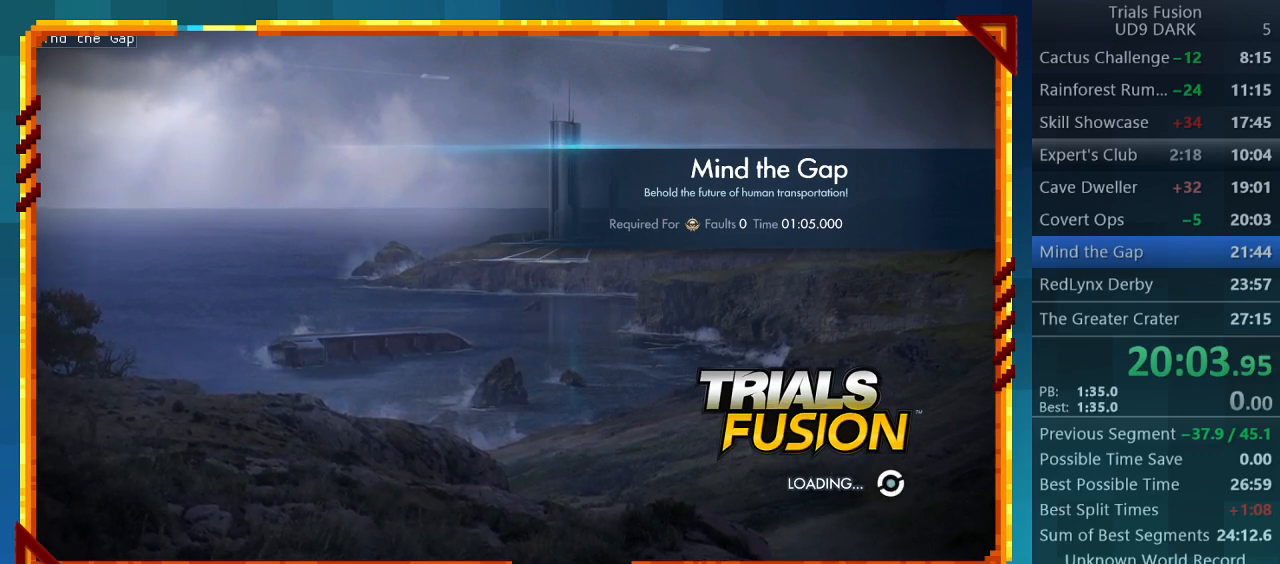
{"buttons": ["R2"], "left_stick": "center", "events": []}
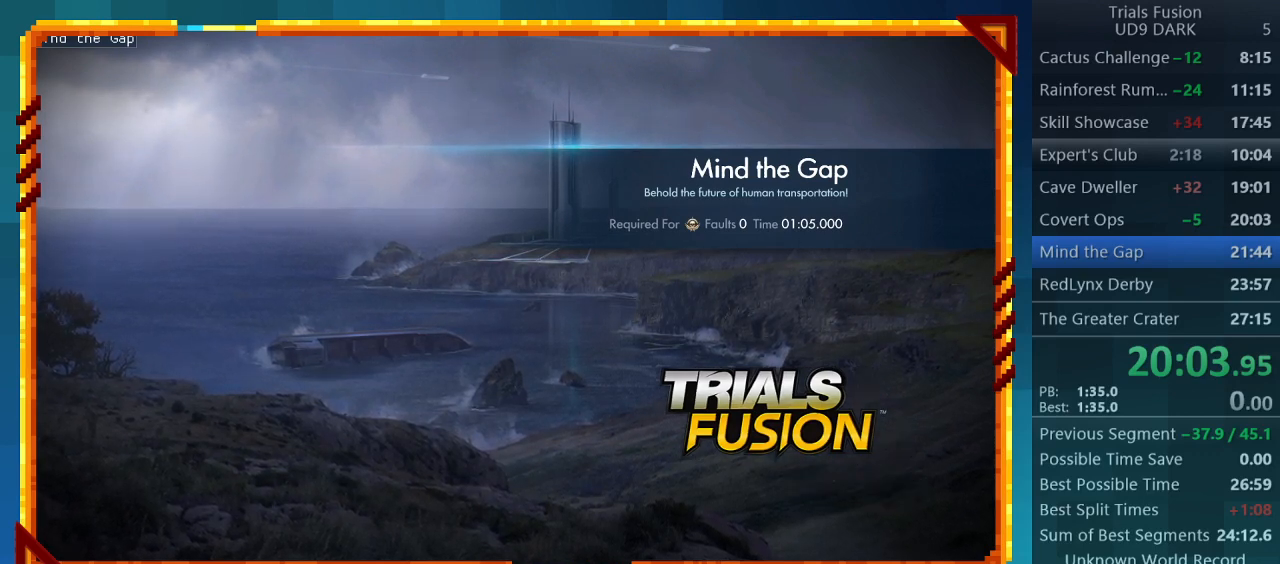
{"buttons": ["R2"], "left_stick": "center", "events": []}
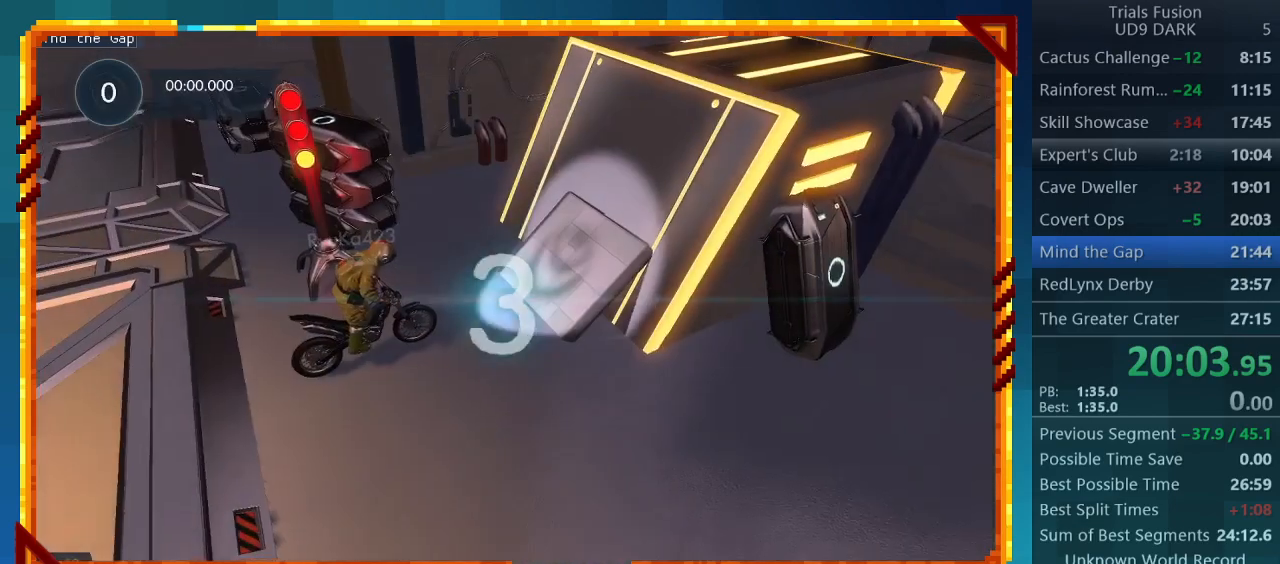
{"buttons": ["R2"], "left_stick": "center", "events": []}
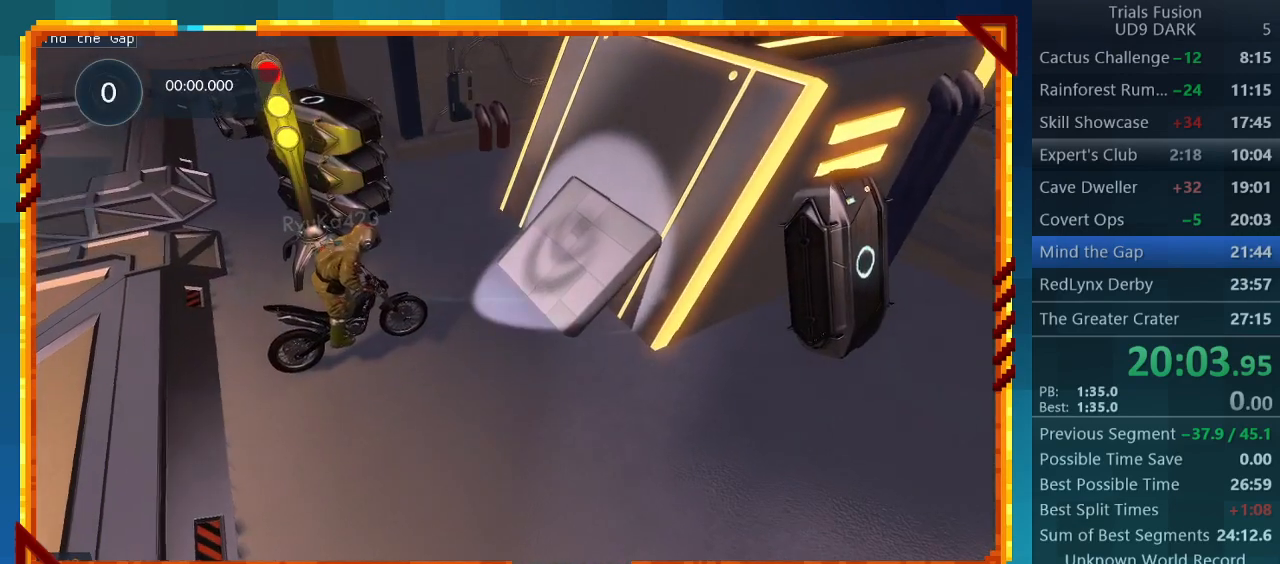
{"buttons": ["R2"], "left_stick": "center", "events": []}
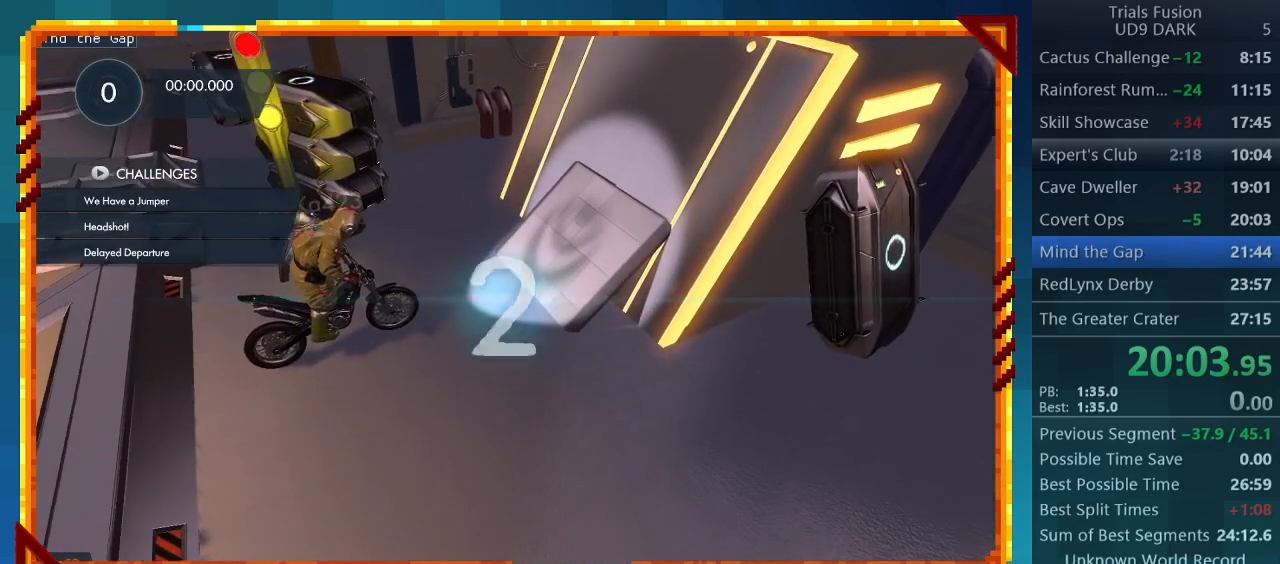
{"buttons": ["R2"], "left_stick": "center", "events": []}
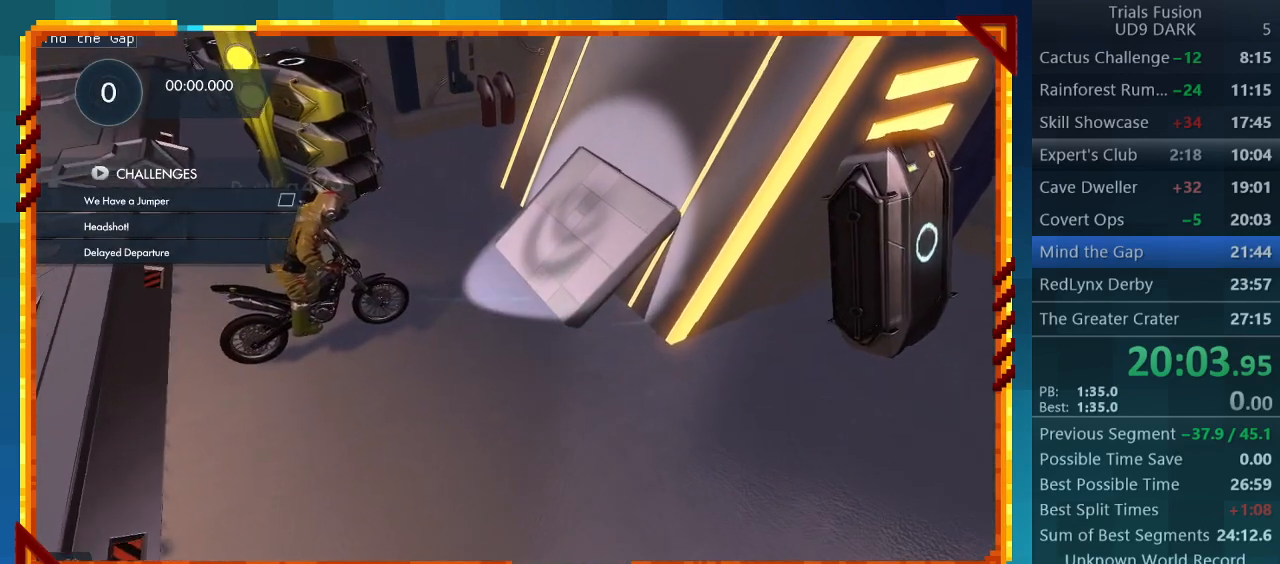
{"buttons": ["R2"], "left_stick": "center", "events": []}
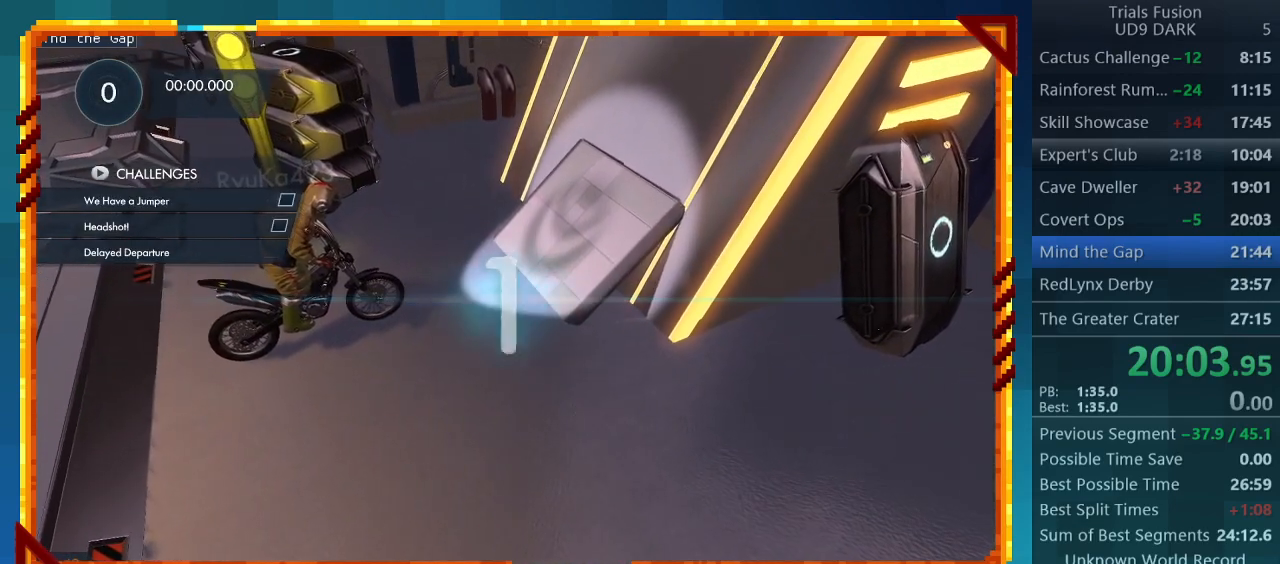
{"buttons": ["R2"], "left_stick": "center", "events": []}
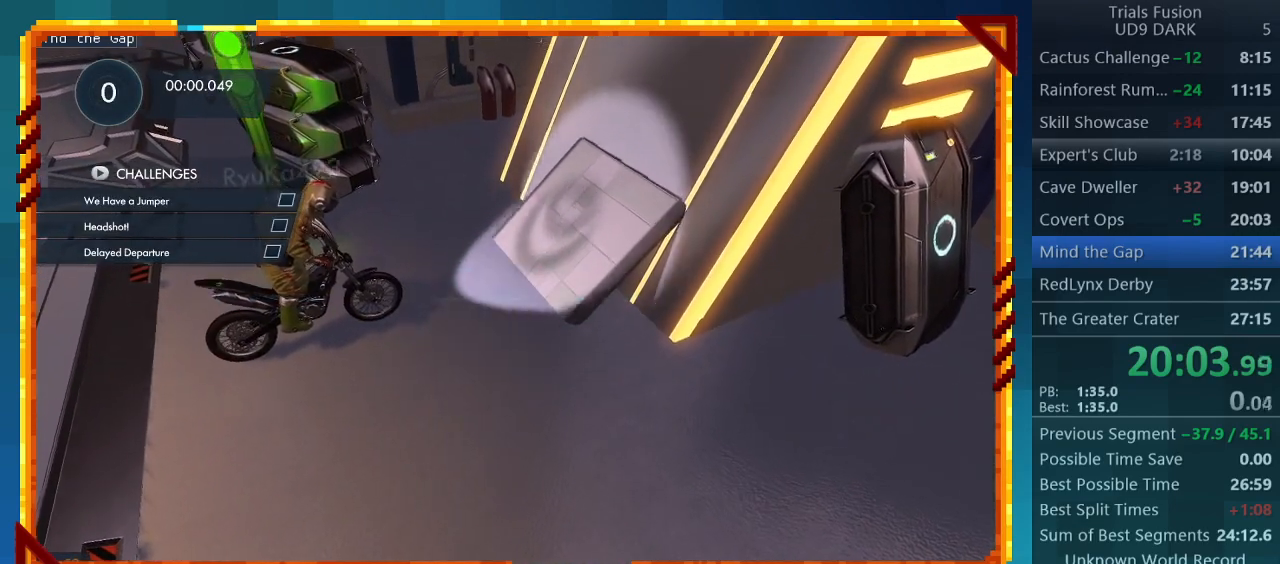
{"buttons": ["R2"], "left_stick": "center", "events": []}
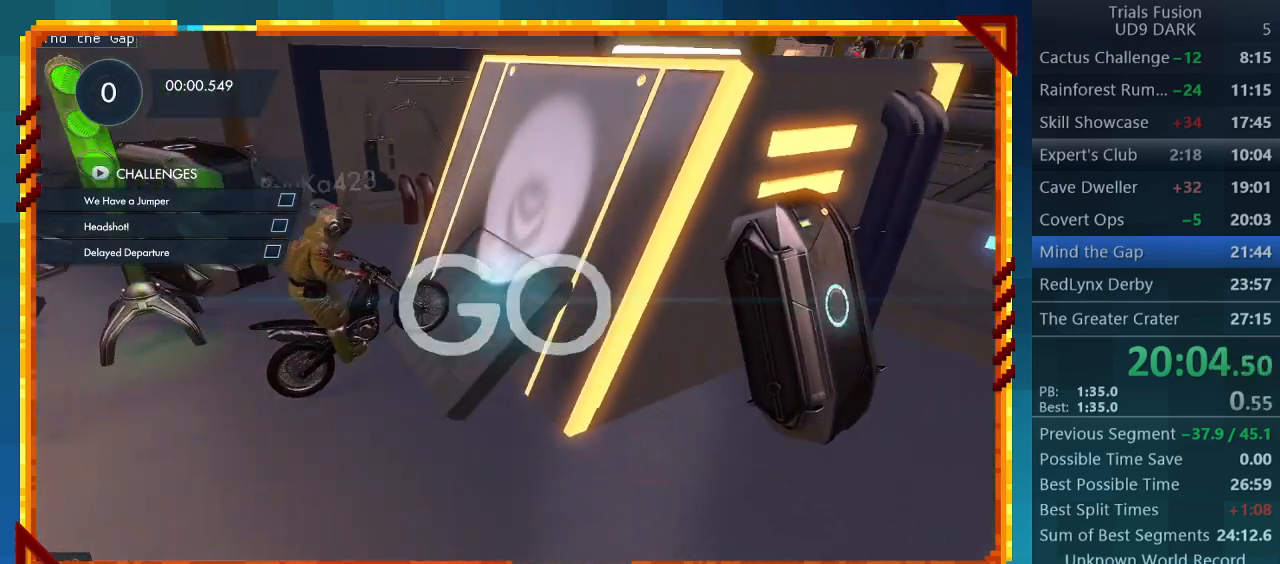
{"buttons": [], "left_stick": "right", "events": [[300, "left_stick", "right"], [367, "R2", "up"]]}
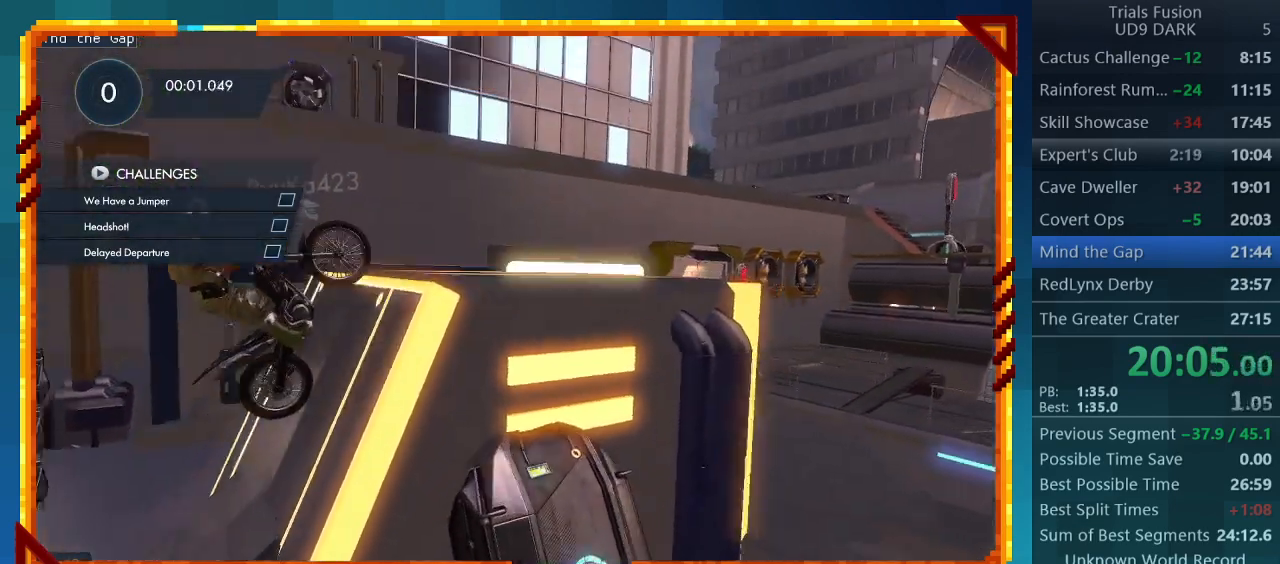
{"buttons": [], "left_stick": "left", "events": [[300, "left_stick", "center"], [433, "left_stick", "left"]]}
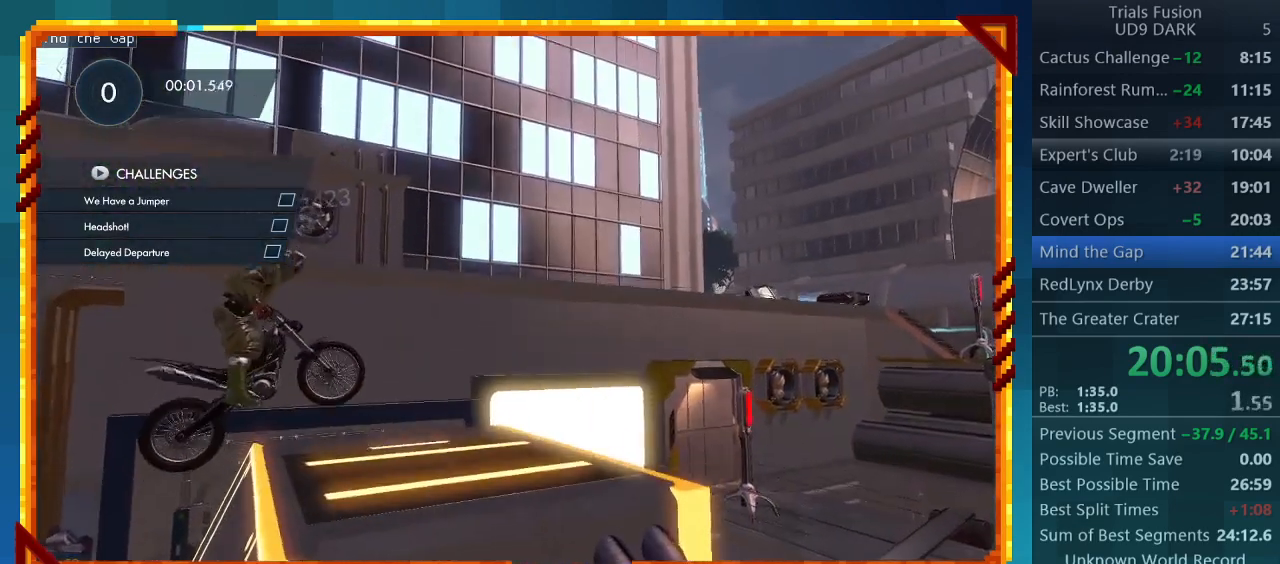
{"buttons": ["R2"], "left_stick": "center", "events": [[167, "R2", "down"], [367, "left_stick", "center"]]}
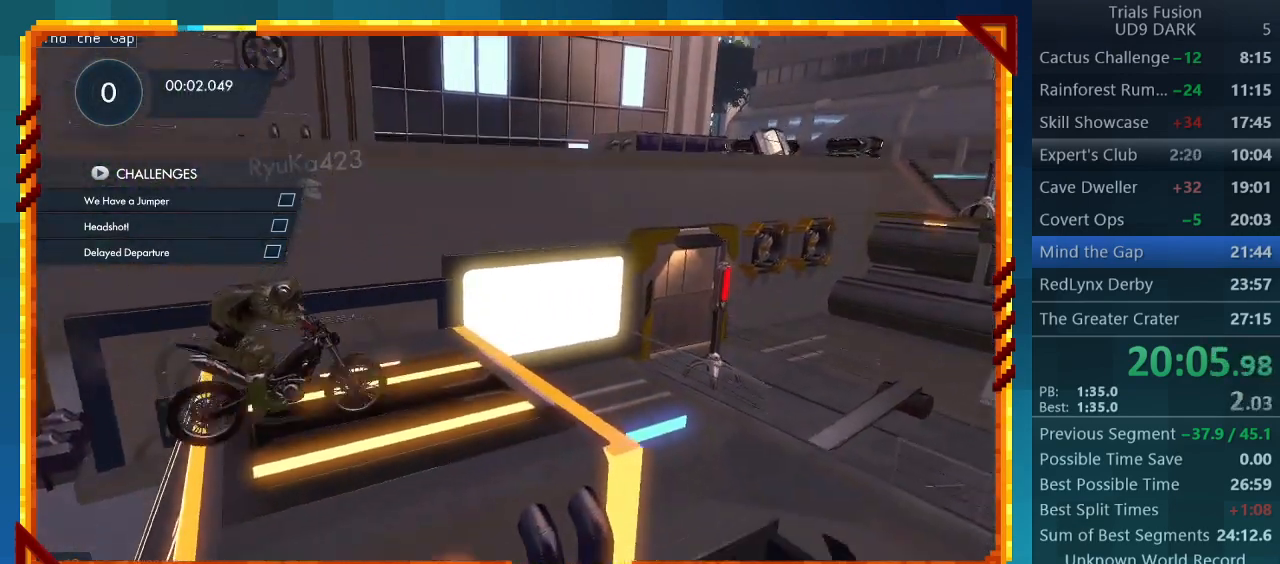
{"buttons": ["R2"], "left_stick": "right", "events": [[167, "left_stick", "left"], [433, "left_stick", "right"]]}
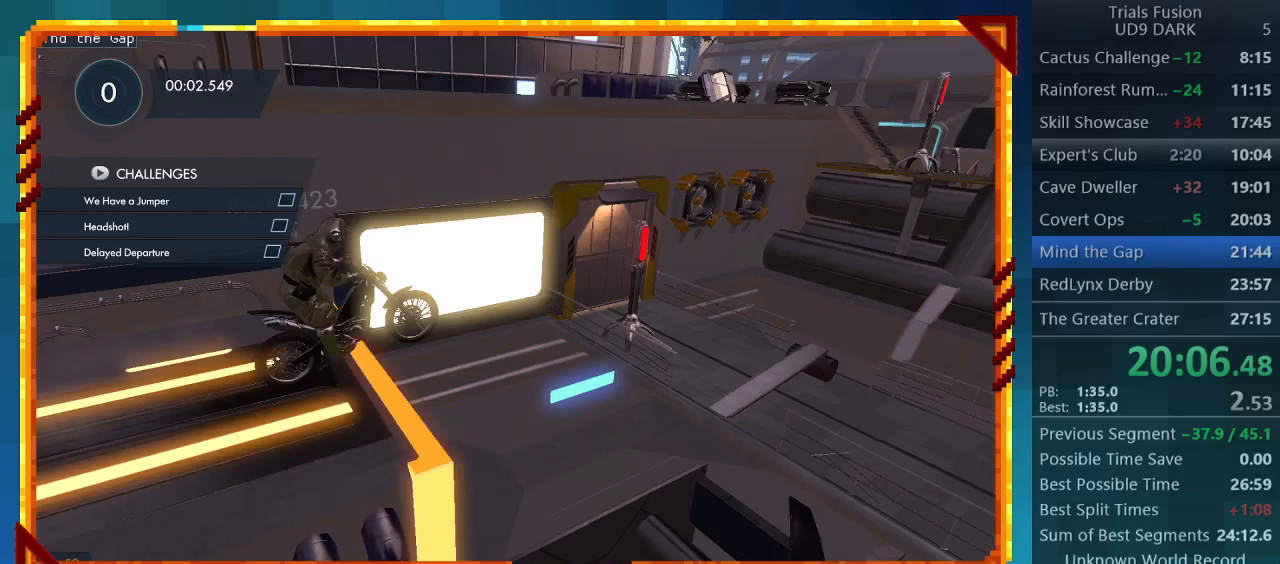
{"buttons": [], "left_stick": "left", "events": [[133, "left_stick", "center"], [200, "R2", "up"], [433, "left_stick", "left"]]}
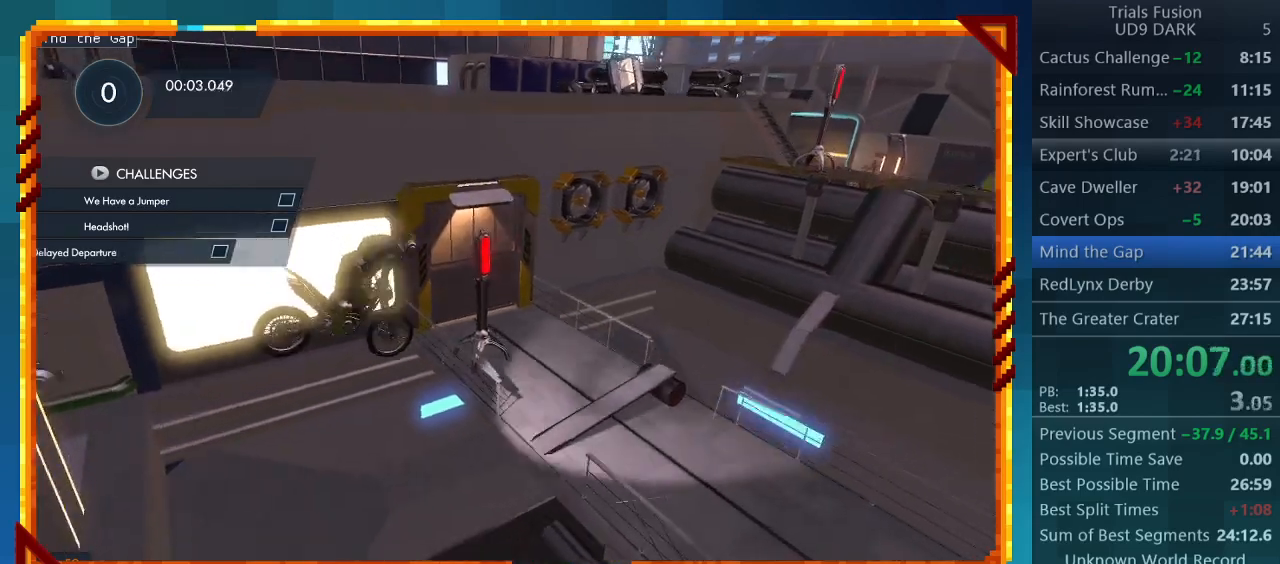
{"buttons": ["R2"], "left_stick": "left", "events": [[333, "R2", "down"]]}